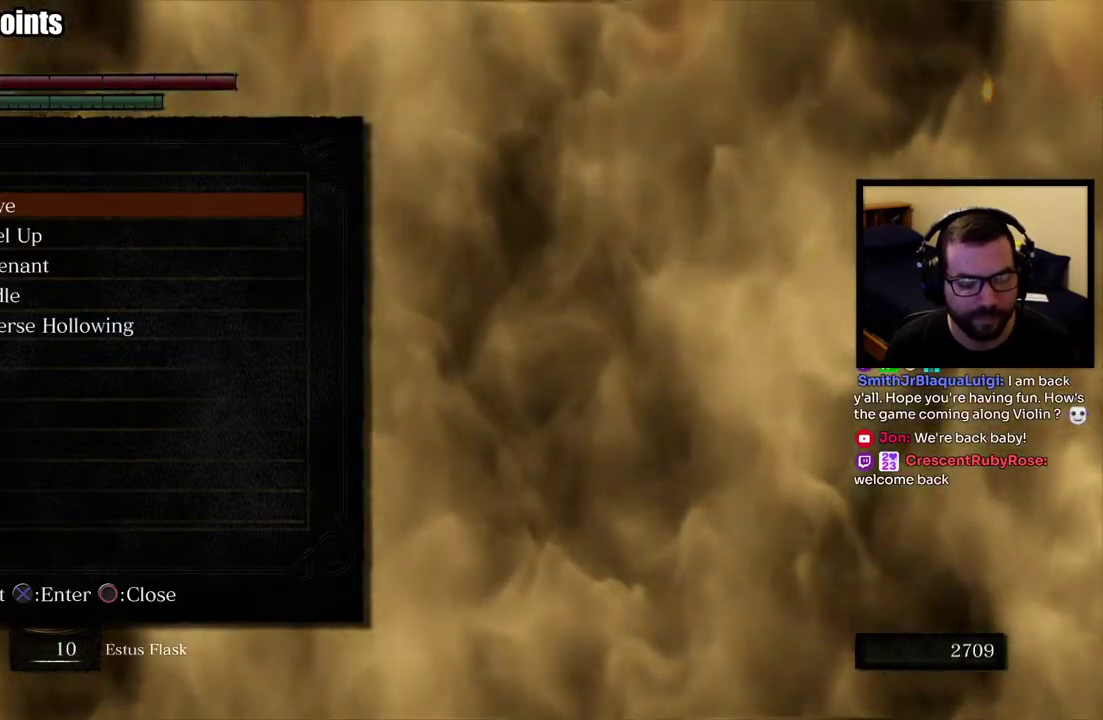
Gameplay with a controller (PlayStation layout); each line is a JSON object with the inputs held at the frame after it. "events" lists button and stick changes between this image and that frame as [ms after this image, input, new state], when the widget could be followed in between. This overlay highlights the sticks when they move; stick clicks (L3 R3) are not distinguishable.
{"buttons": [], "left_stick": "center", "right_stick": "center", "events": []}
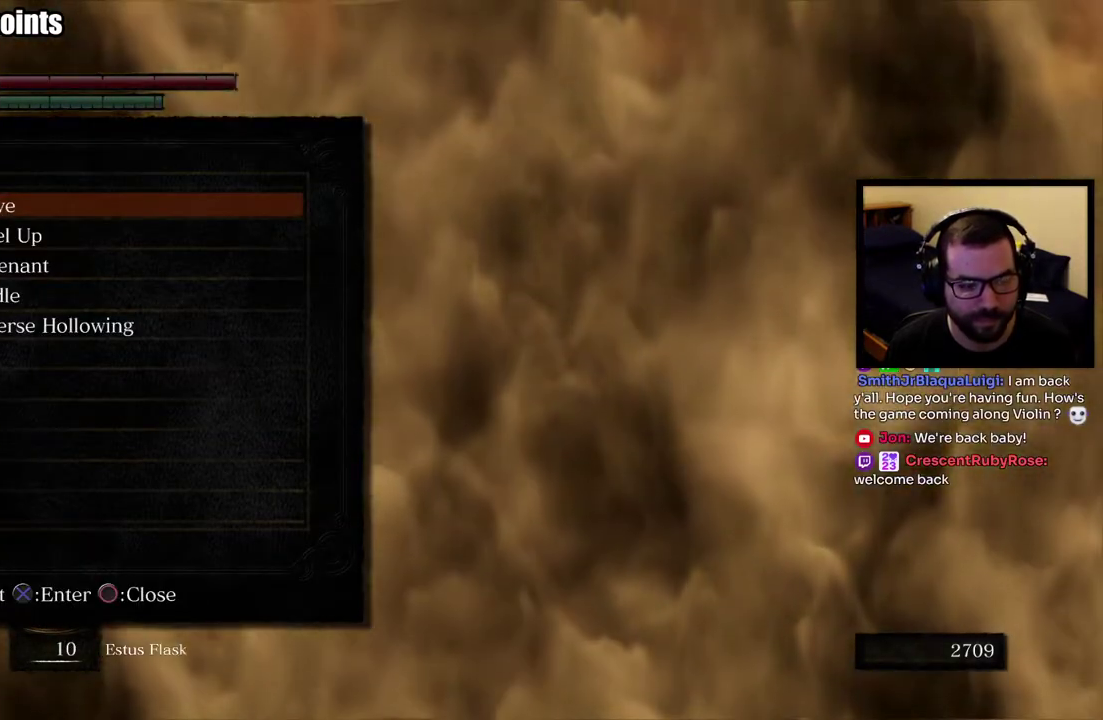
{"buttons": [], "left_stick": "center", "right_stick": "center", "events": []}
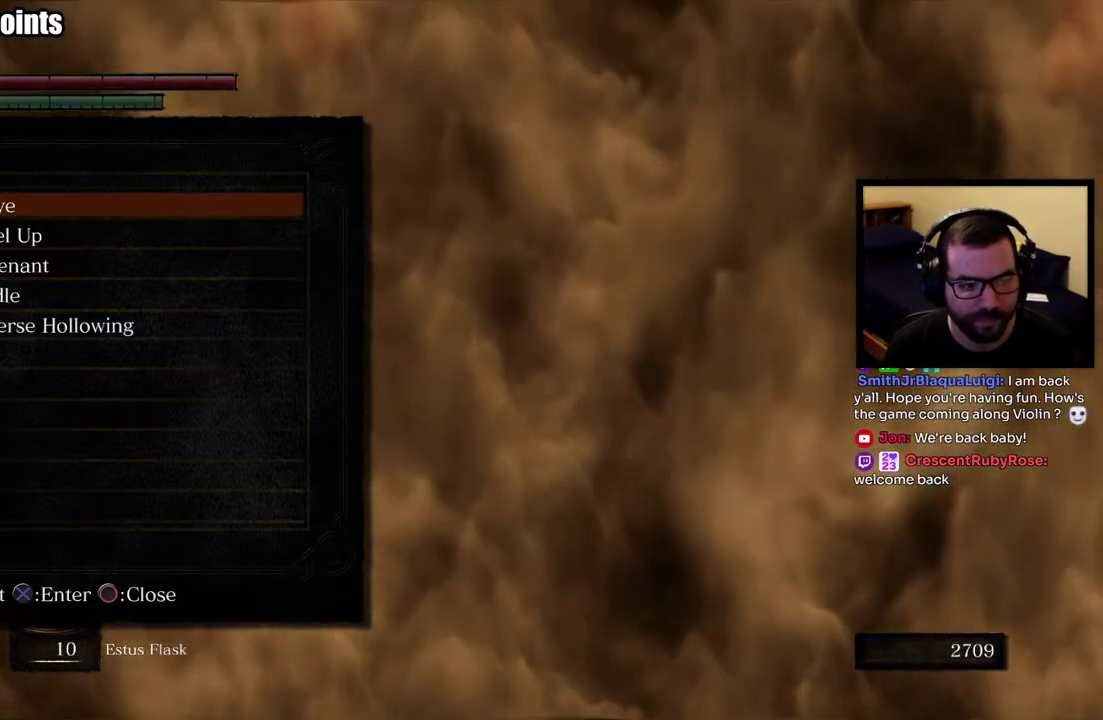
{"buttons": [], "left_stick": "center", "right_stick": "center", "events": [[417, "CIRCLE", "down"], [500, "CIRCLE", "up"]]}
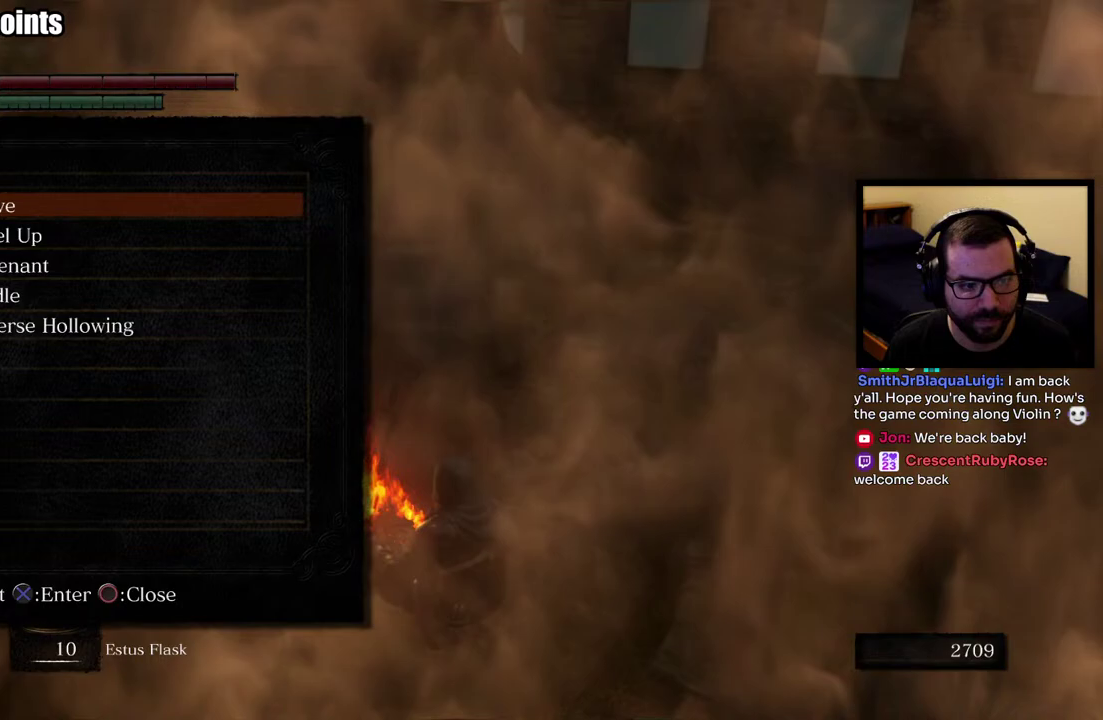
{"buttons": [], "left_stick": "center", "right_stick": "center", "events": []}
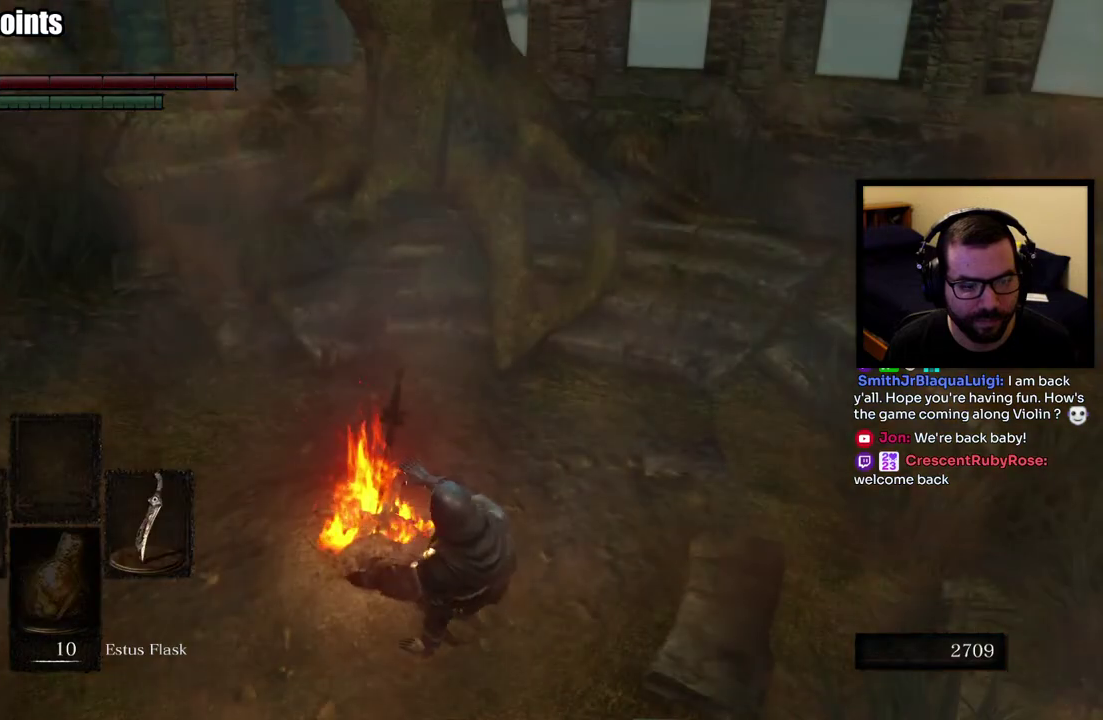
{"buttons": [], "left_stick": "center", "right_stick": "center", "events": []}
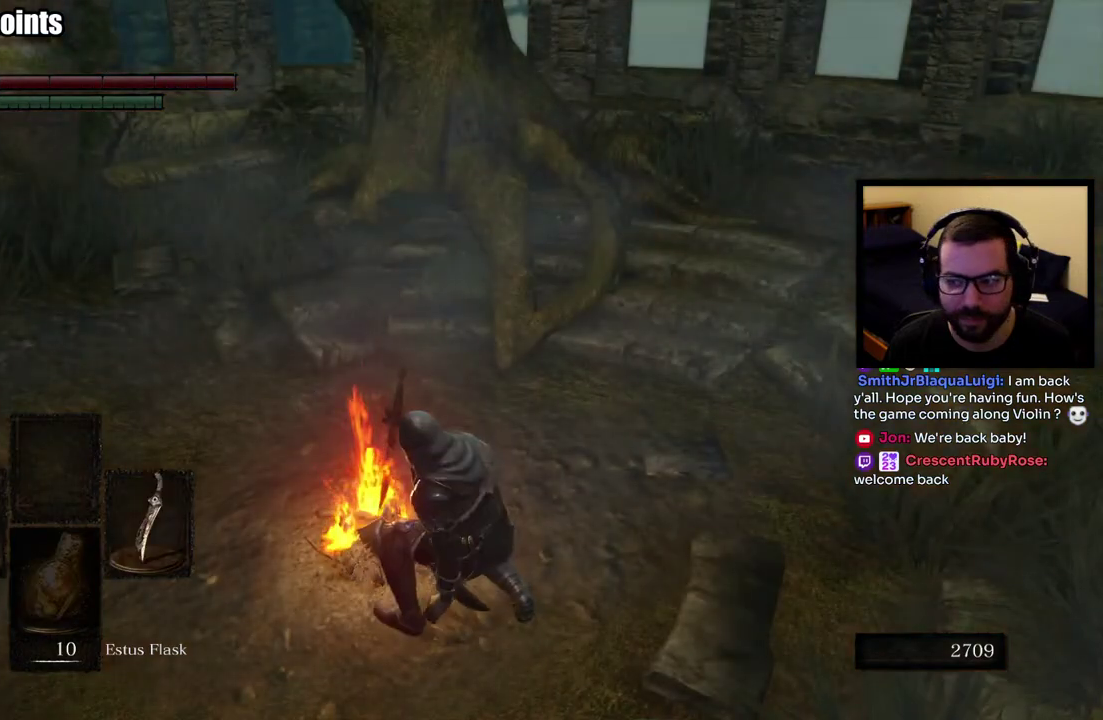
{"buttons": [], "left_stick": "right", "right_stick": "right", "events": [[217, "right_stick", "right"], [367, "left_stick", "right"]]}
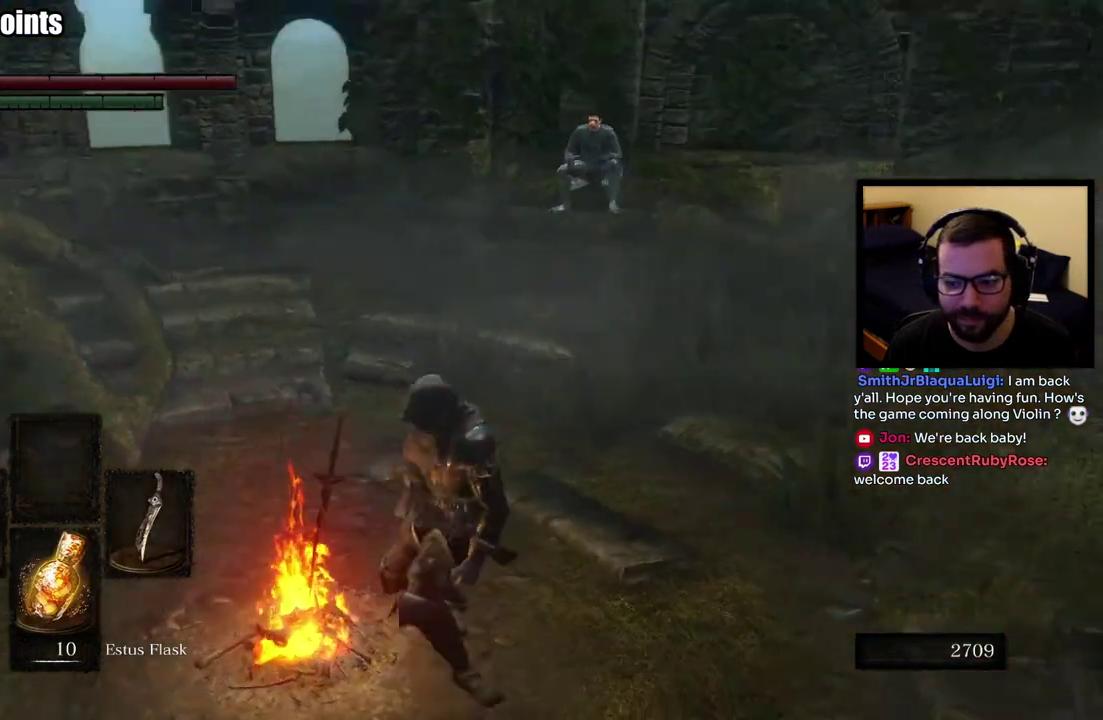
{"buttons": [], "left_stick": "center", "right_stick": "center", "events": [[83, "left_stick", "up-right"], [100, "right_stick", "center"], [150, "left_stick", "down-left"], [300, "left_stick", "center"]]}
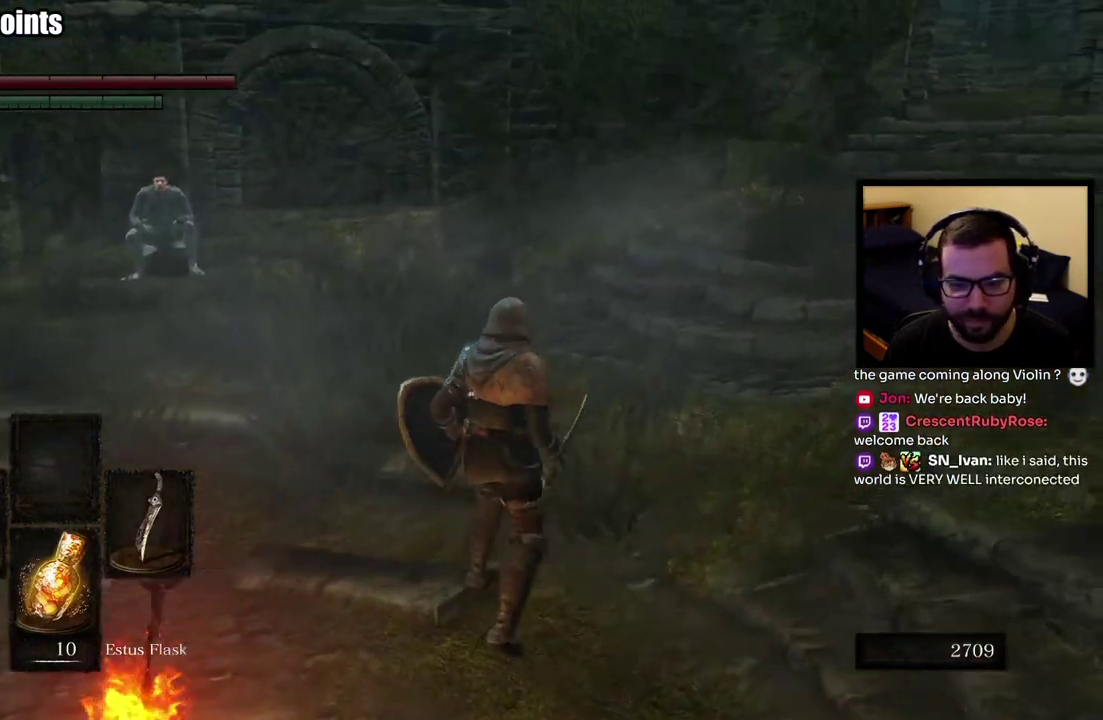
{"buttons": [], "left_stick": "center", "right_stick": "up-right", "events": [[383, "right_stick", "up-right"]]}
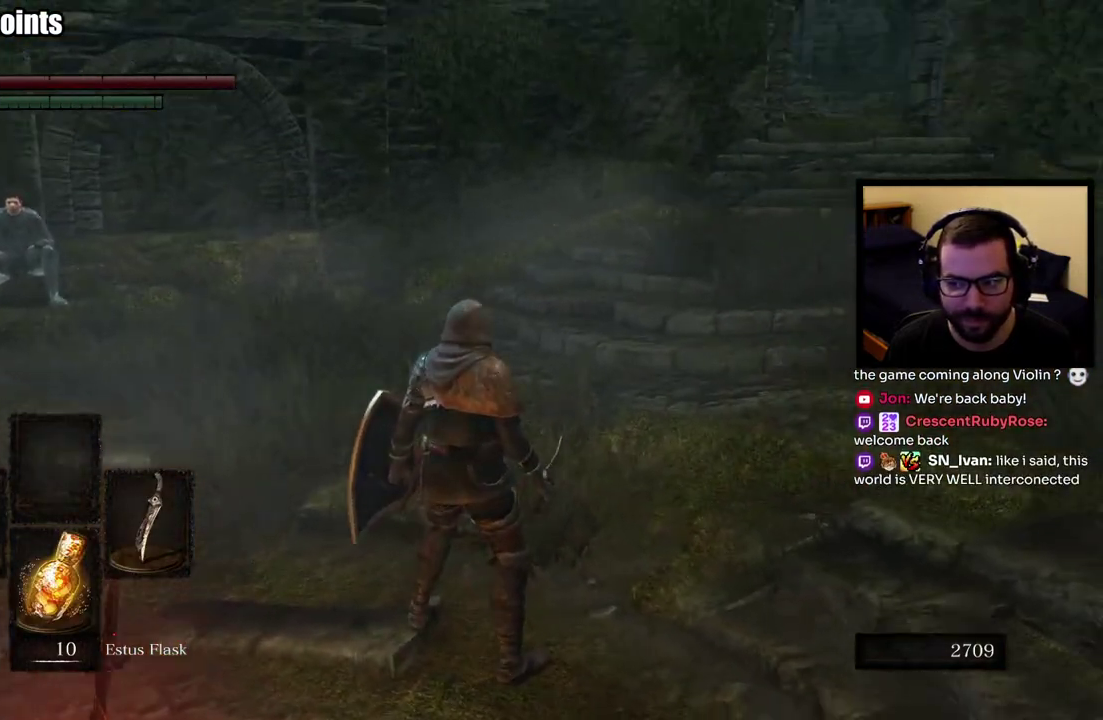
{"buttons": [], "left_stick": "down-left", "right_stick": "down-left", "events": [[50, "right_stick", "center"], [333, "left_stick", "down-left"], [383, "right_stick", "left"], [483, "right_stick", "down-left"]]}
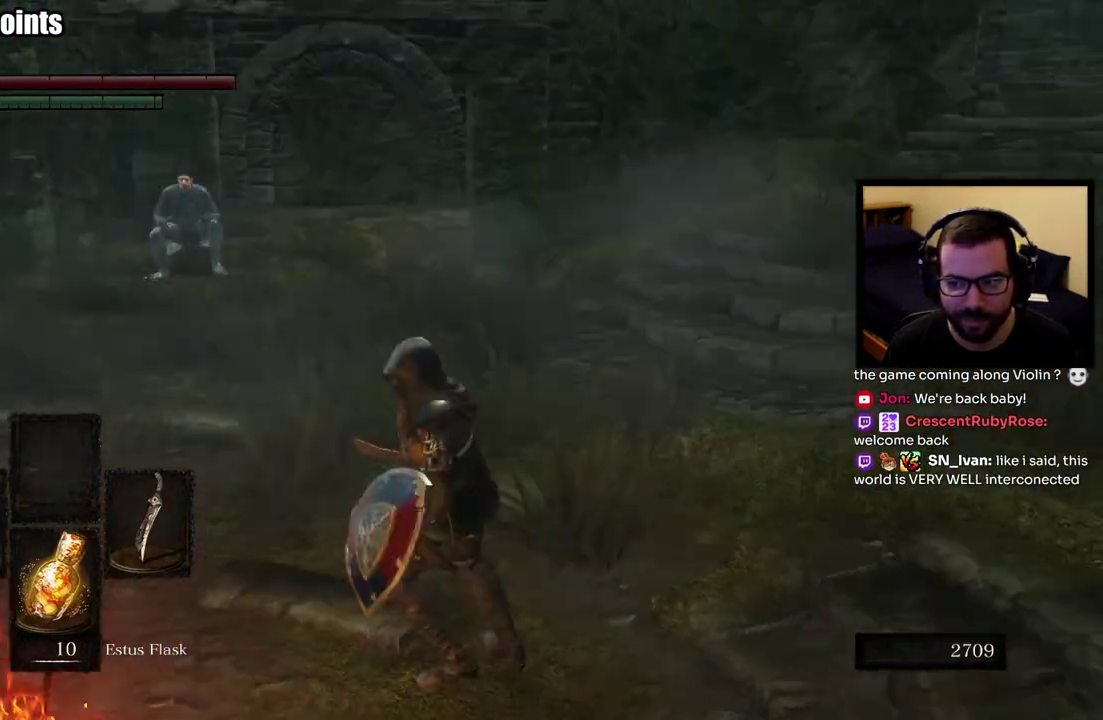
{"buttons": ["CROSS"], "left_stick": "center", "right_stick": "center", "events": [[67, "left_stick", "center"], [117, "right_stick", "center"], [500, "CROSS", "down"]]}
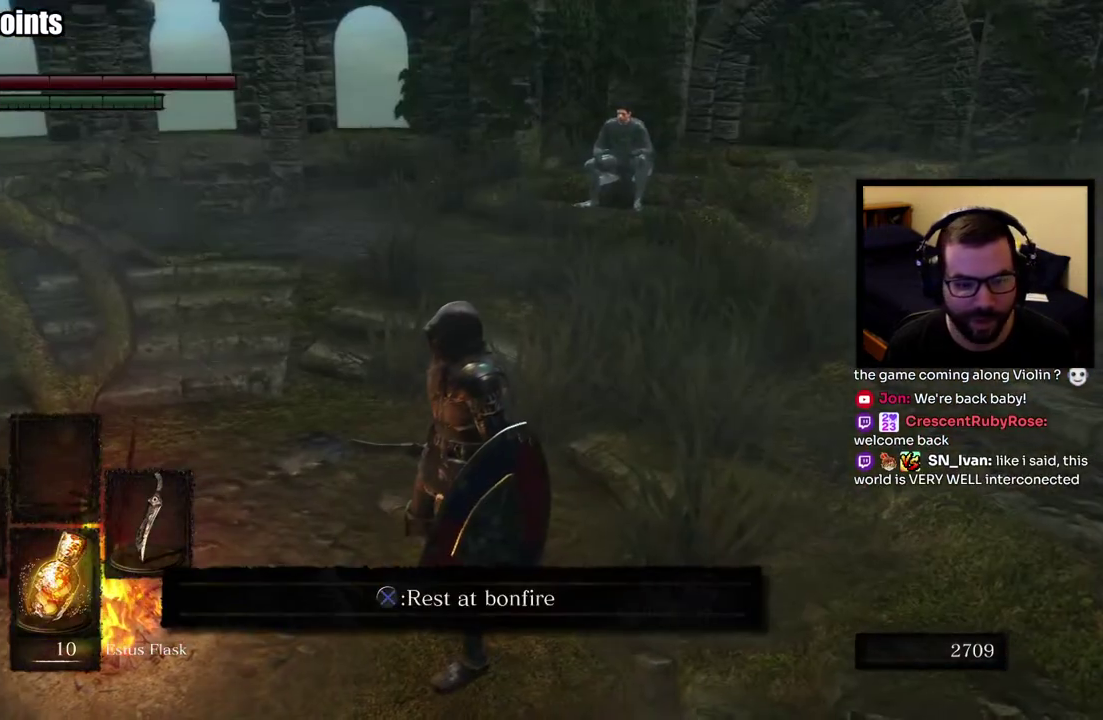
{"buttons": [], "left_stick": "center", "right_stick": "center", "events": [[83, "CROSS", "up"]]}
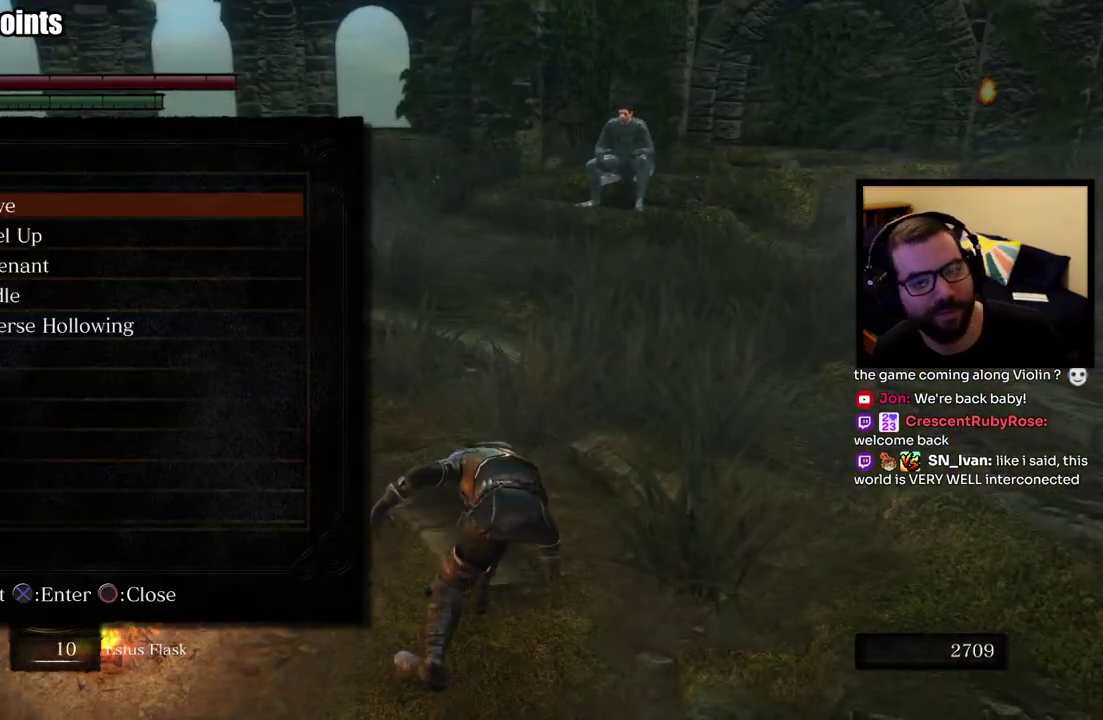
{"buttons": [], "left_stick": "center", "right_stick": "center", "events": [[383, "CROSS", "down"], [467, "CROSS", "up"]]}
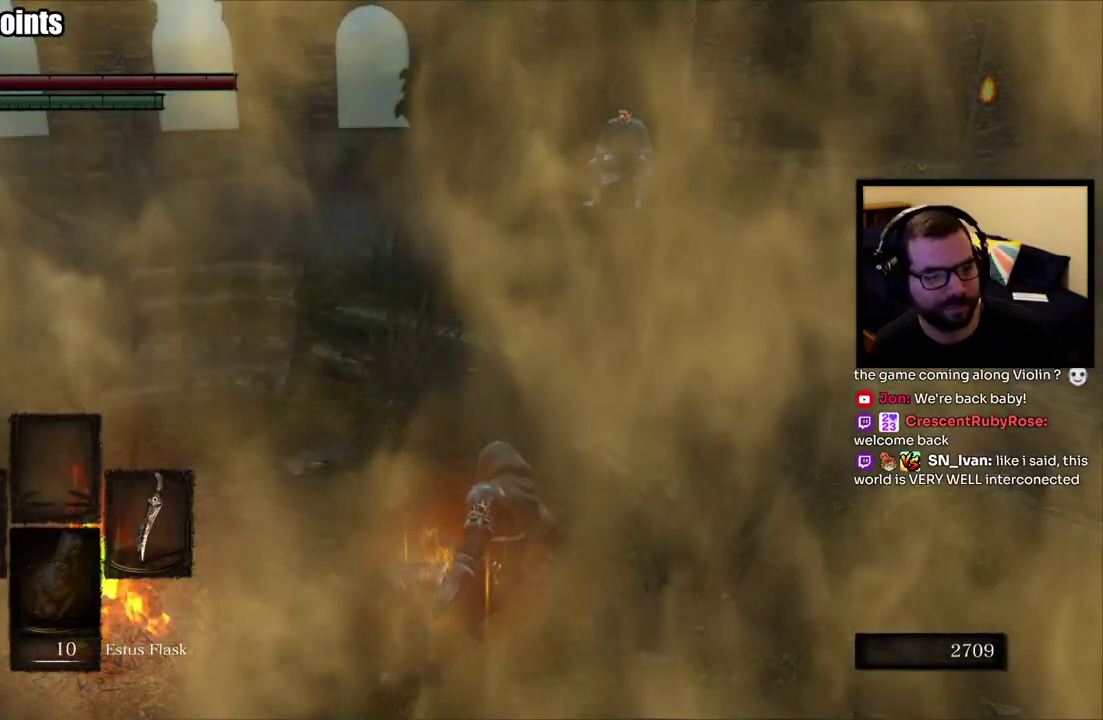
{"buttons": [], "left_stick": "center", "right_stick": "center", "events": []}
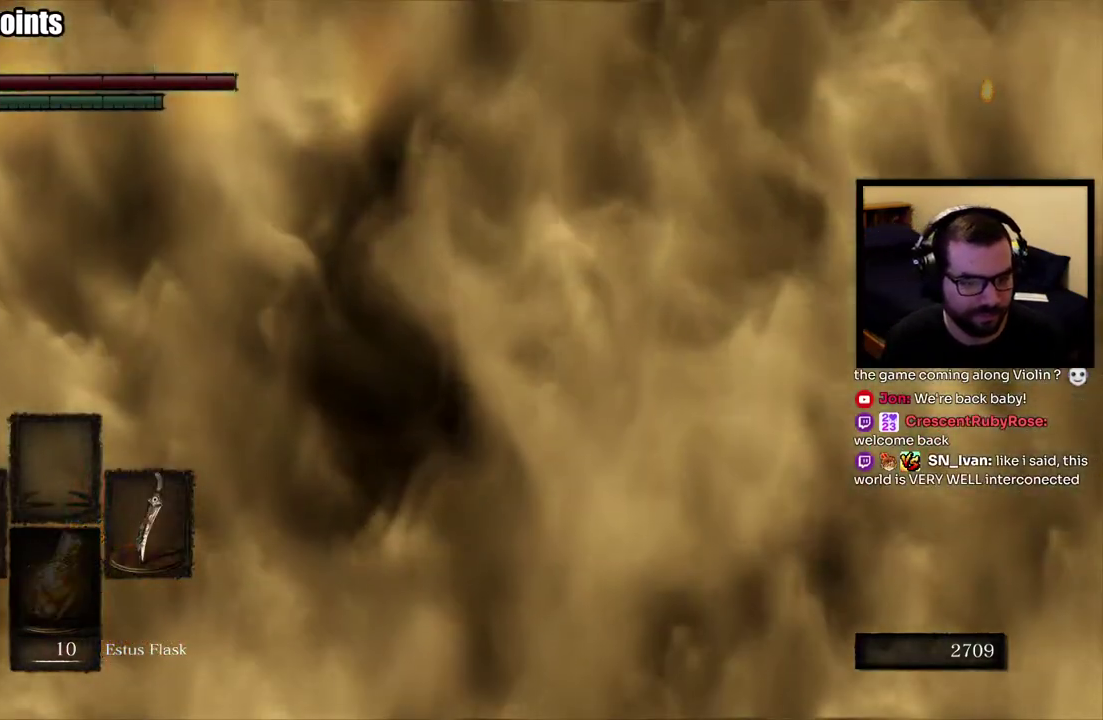
{"buttons": [], "left_stick": "center", "right_stick": "center", "events": []}
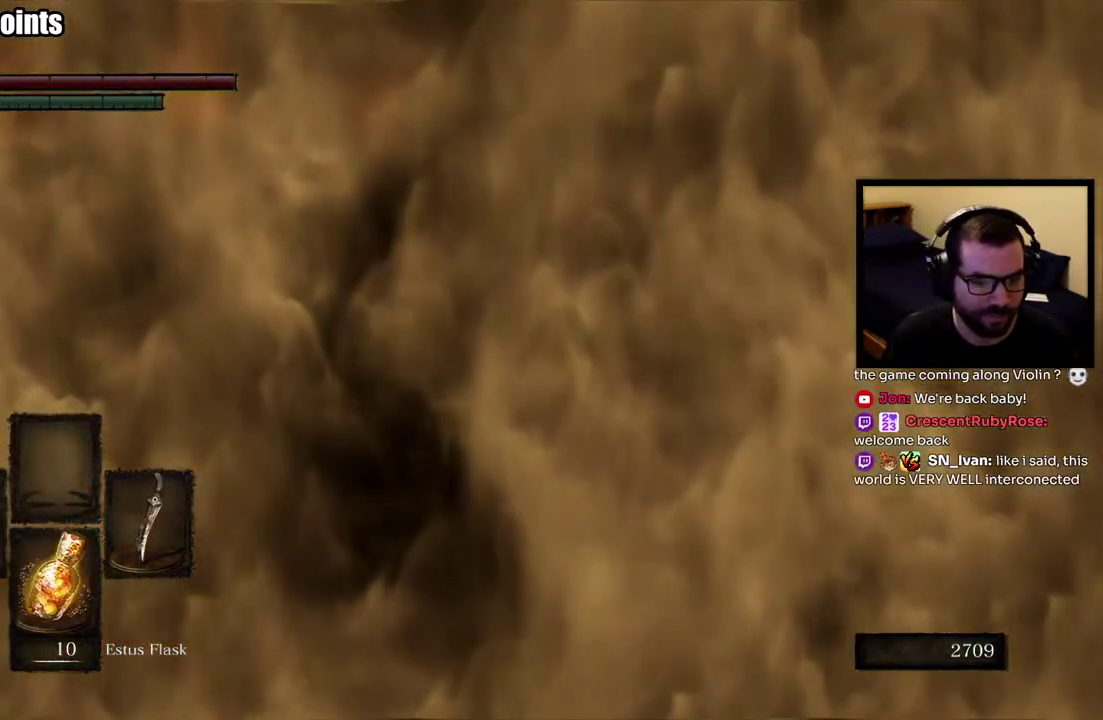
{"buttons": [], "left_stick": "center", "right_stick": "center", "events": []}
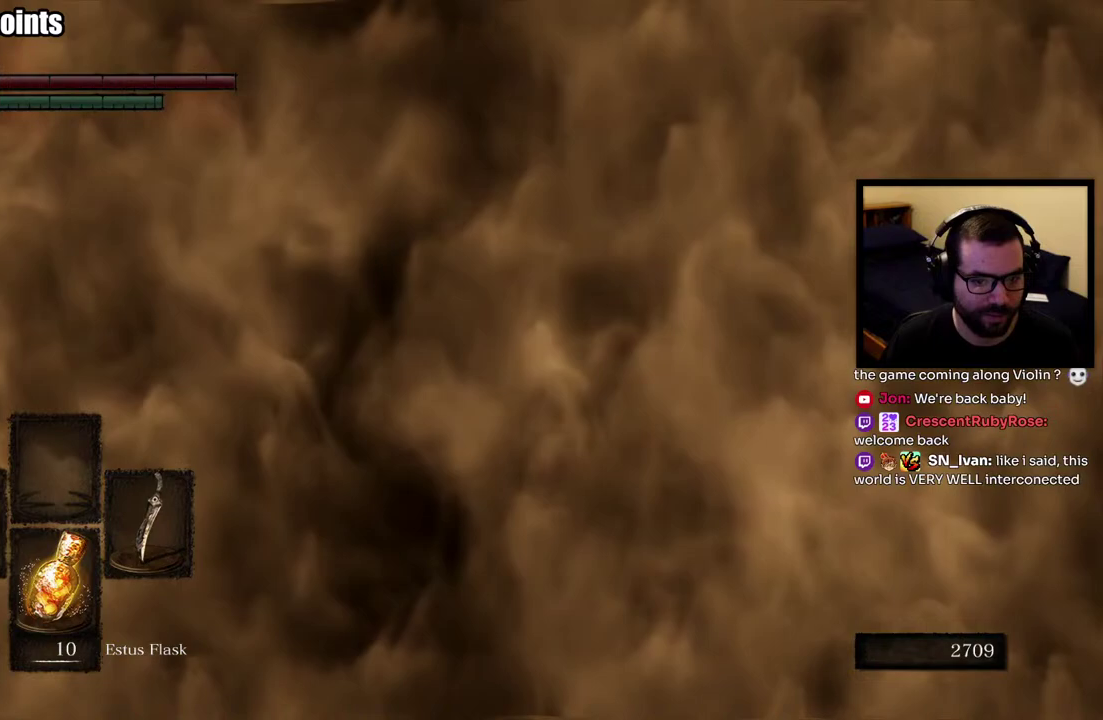
{"buttons": [], "left_stick": "left", "right_stick": "center", "events": [[33, "right_stick", "left"], [117, "left_stick", "right"], [300, "left_stick", "center"], [300, "right_stick", "center"], [433, "left_stick", "left"]]}
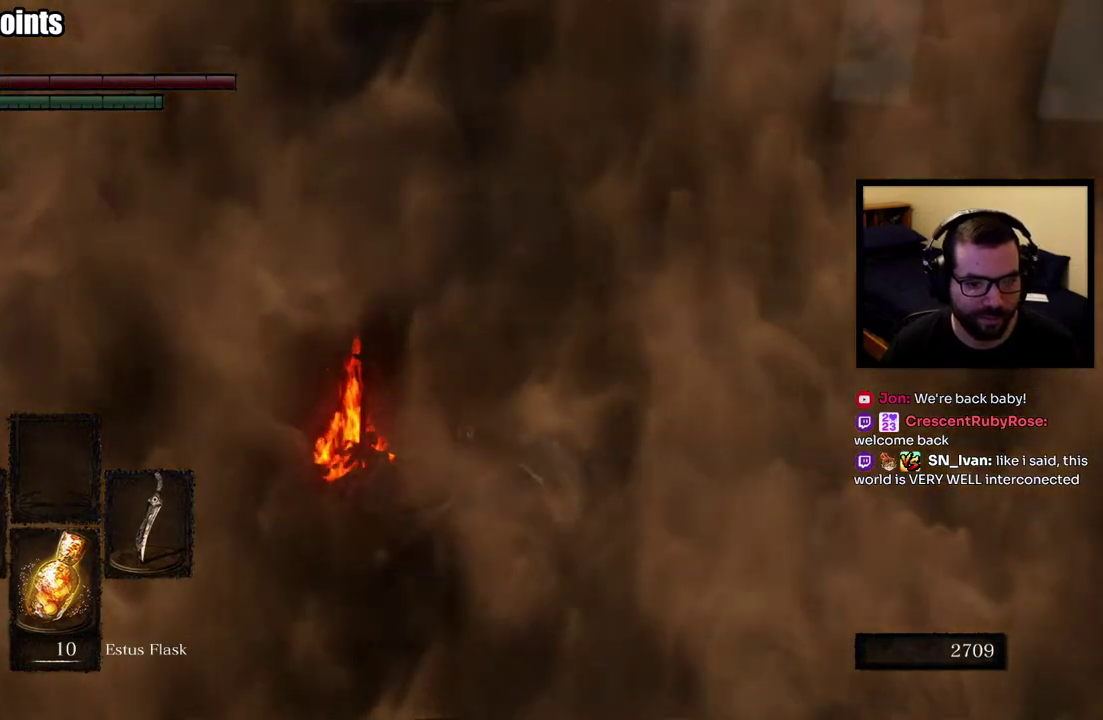
{"buttons": [], "left_stick": "center", "right_stick": "center", "events": [[133, "left_stick", "down-left"], [367, "left_stick", "center"]]}
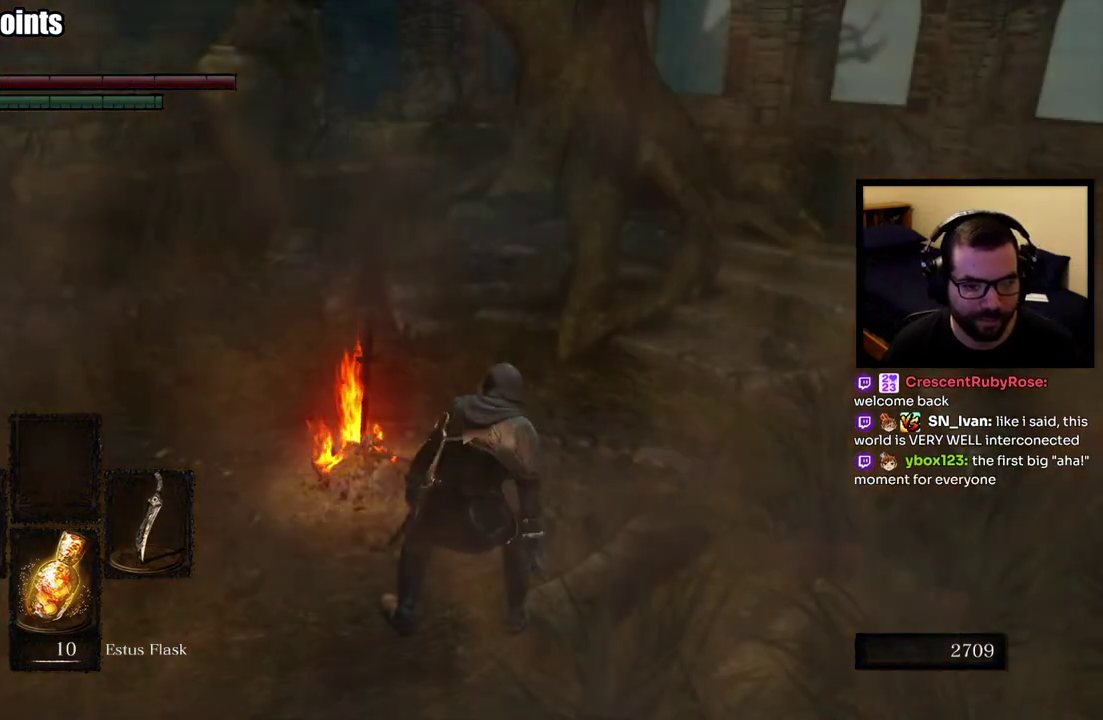
{"buttons": [], "left_stick": "up-left", "right_stick": "center", "events": [[233, "right_stick", "down-right"], [300, "left_stick", "up-left"], [433, "right_stick", "center"]]}
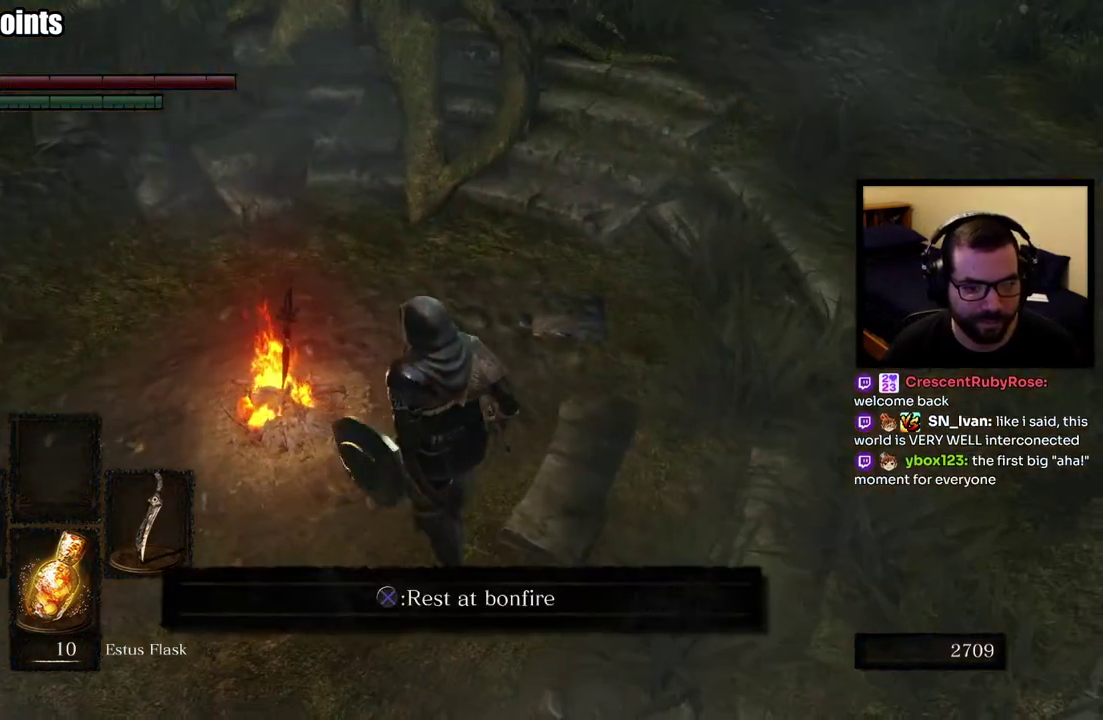
{"buttons": [], "left_stick": "center", "right_stick": "center", "events": [[50, "left_stick", "center"], [217, "CROSS", "down"], [317, "CROSS", "up"]]}
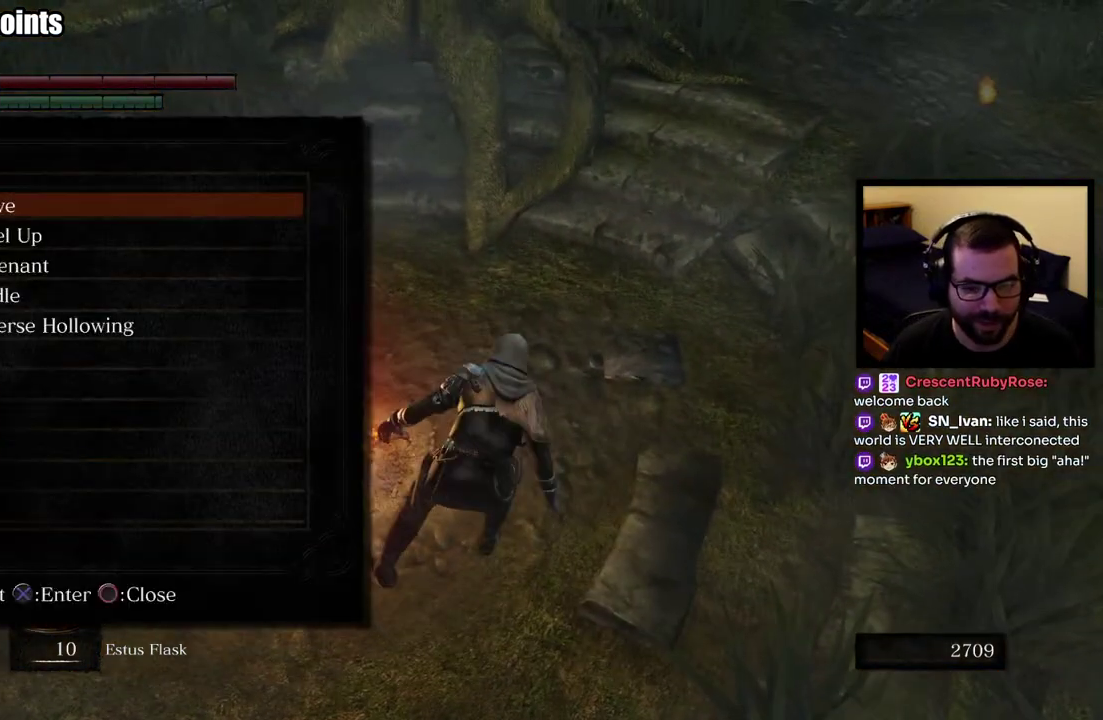
{"buttons": [], "left_stick": "center", "right_stick": "center", "events": []}
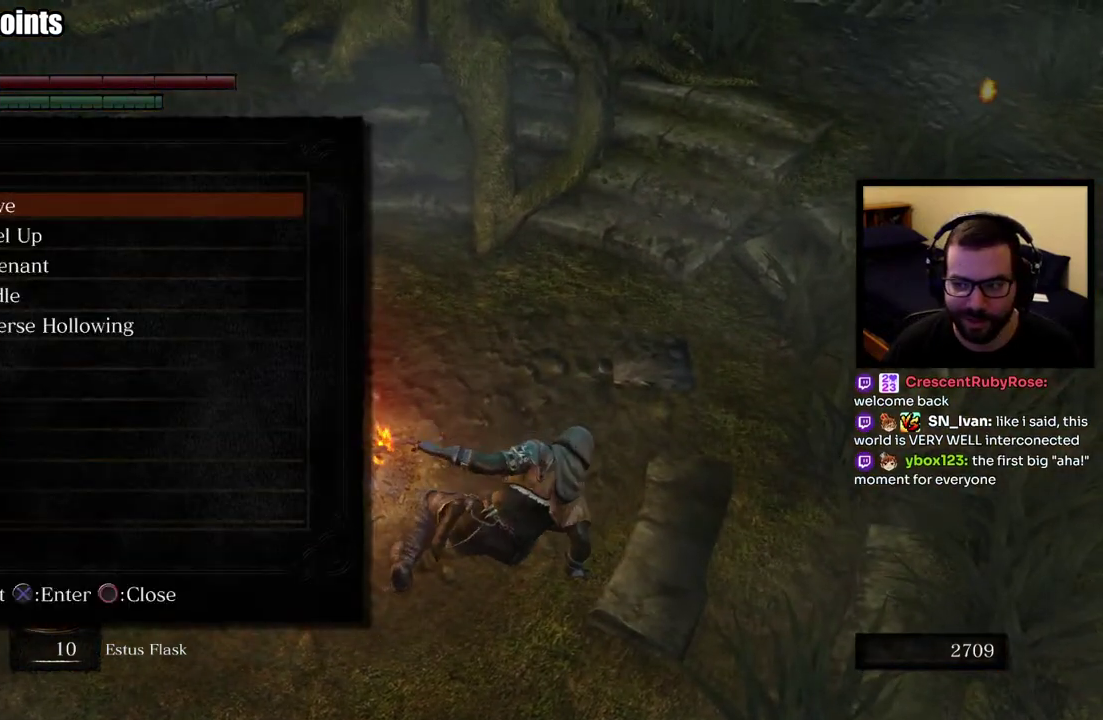
{"buttons": [], "left_stick": "center", "right_stick": "center", "events": [[233, "DPAD_DOWN", "down"], [350, "DPAD_DOWN", "up"]]}
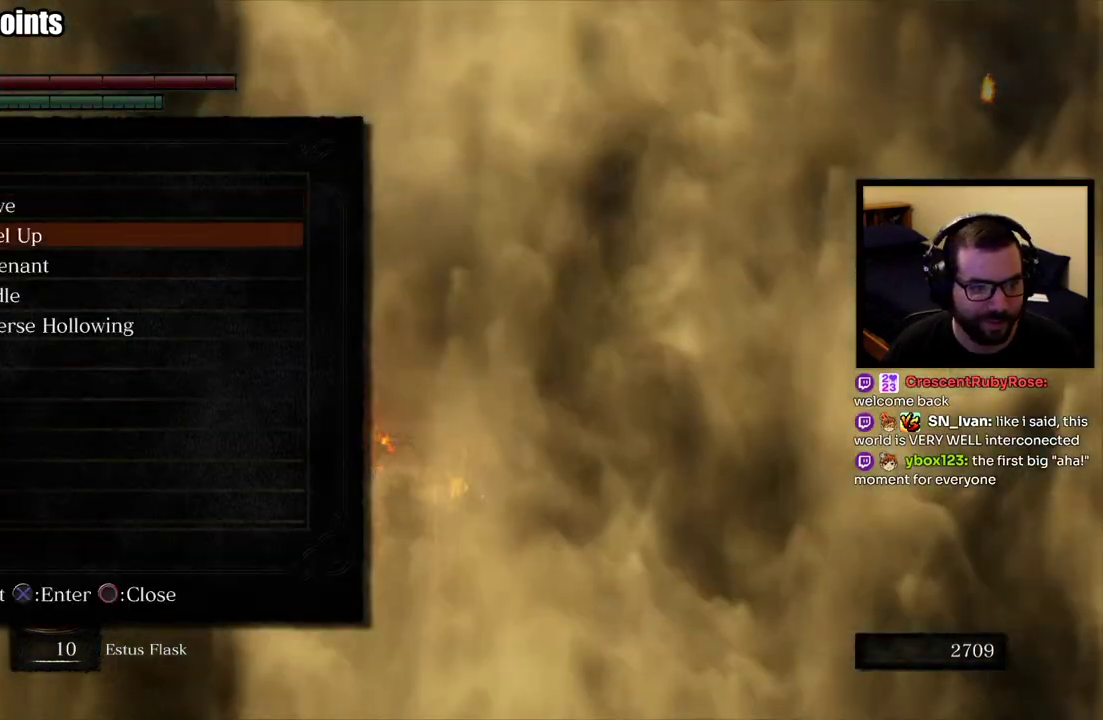
{"buttons": [], "left_stick": "center", "right_stick": "center", "events": [[33, "CROSS", "down"], [117, "CROSS", "up"]]}
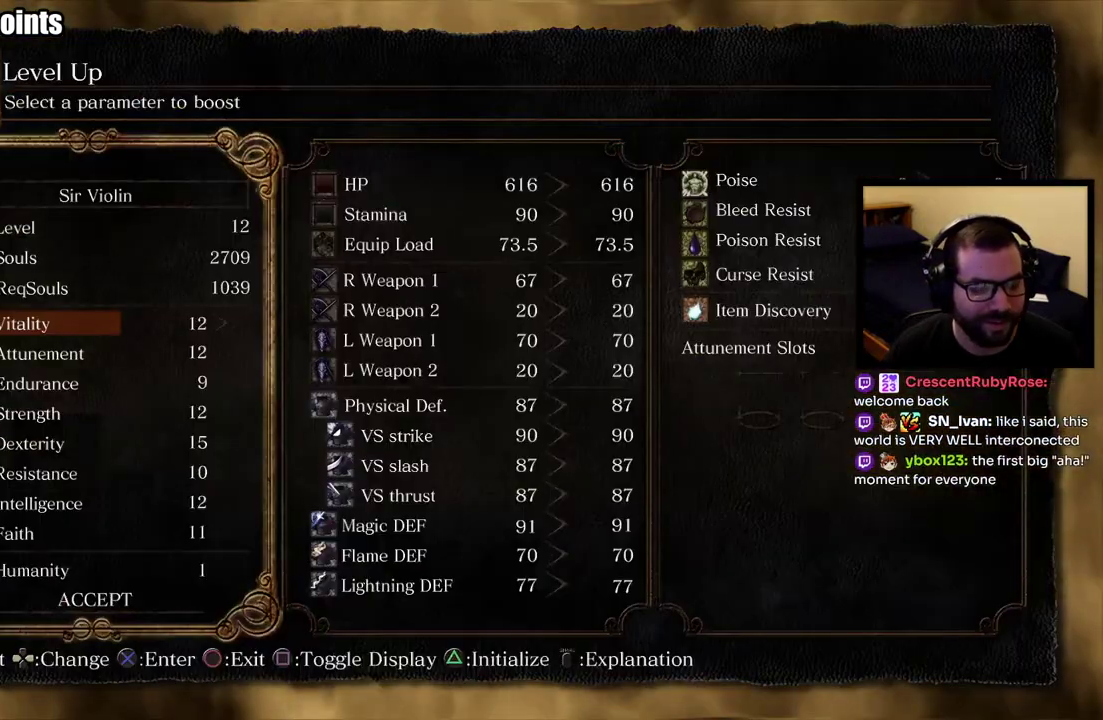
{"buttons": ["DPAD_UP"], "left_stick": "center", "right_stick": "center", "events": [[283, "DPAD_UP", "down"], [367, "DPAD_UP", "up"], [417, "DPAD_UP", "down"]]}
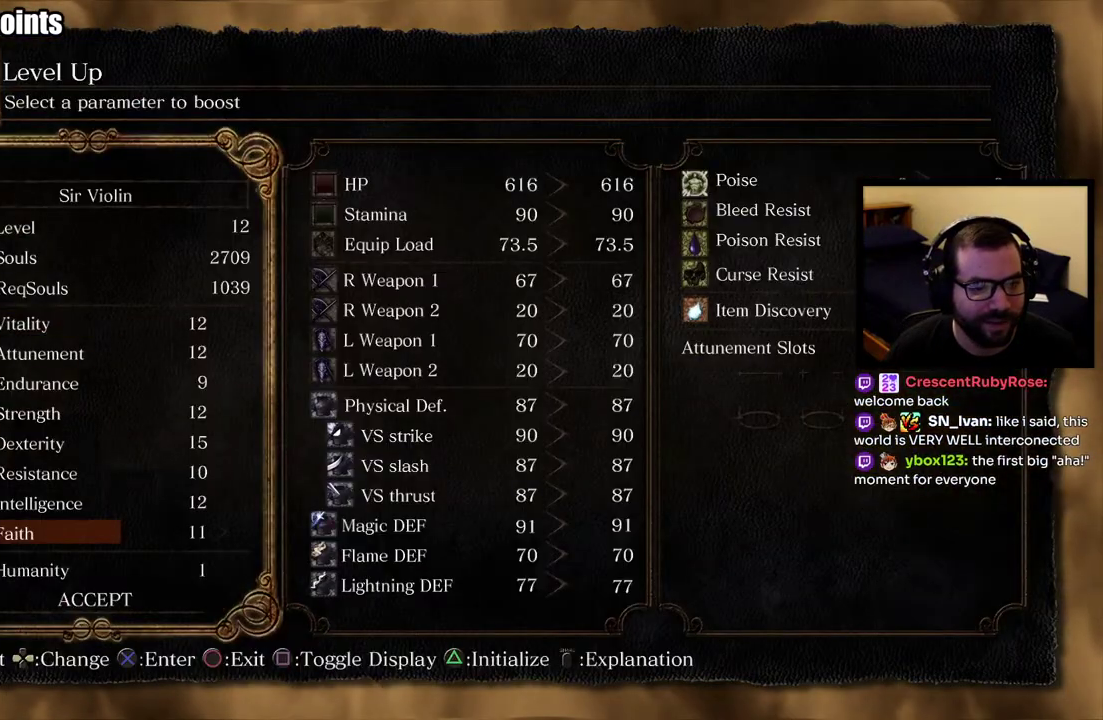
{"buttons": [], "left_stick": "center", "right_stick": "center", "events": [[17, "DPAD_UP", "up"], [267, "DPAD_DOWN", "down"], [333, "DPAD_DOWN", "up"], [383, "DPAD_DOWN", "down"], [500, "DPAD_DOWN", "up"]]}
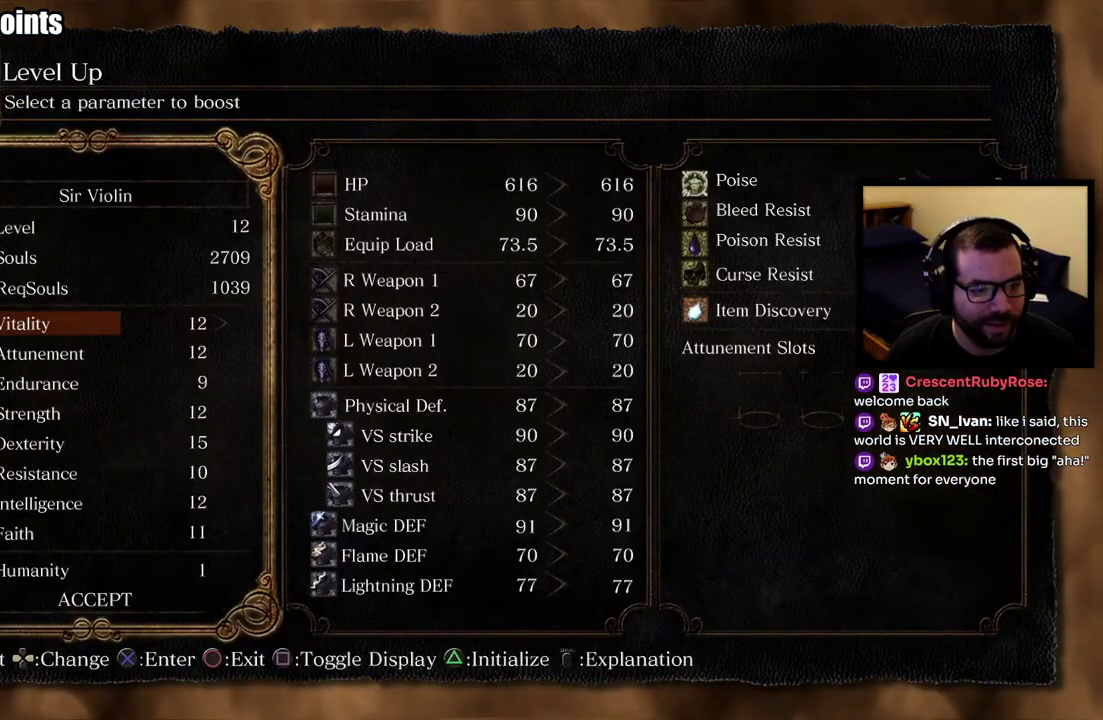
{"buttons": ["DPAD_DOWN"], "left_stick": "center", "right_stick": "center", "events": [[233, "DPAD_DOWN", "down"], [333, "DPAD_DOWN", "up"], [400, "DPAD_DOWN", "down"]]}
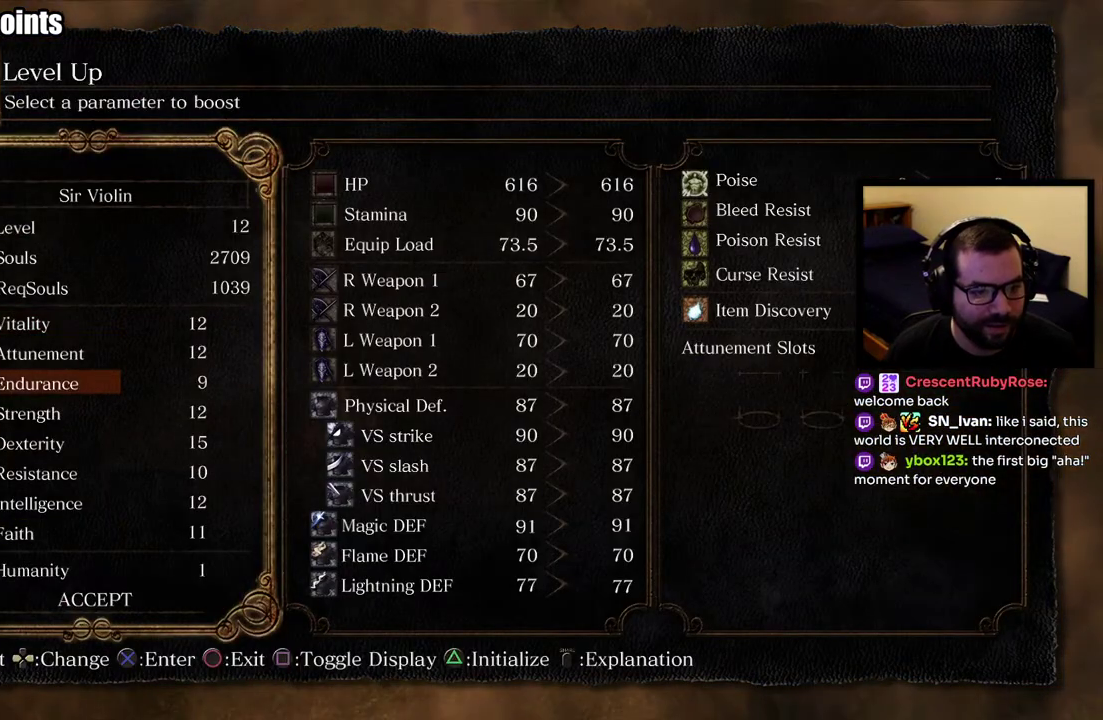
{"buttons": [], "left_stick": "center", "right_stick": "center", "events": [[17, "DPAD_DOWN", "up"], [250, "DPAD_DOWN", "down"], [333, "DPAD_DOWN", "up"]]}
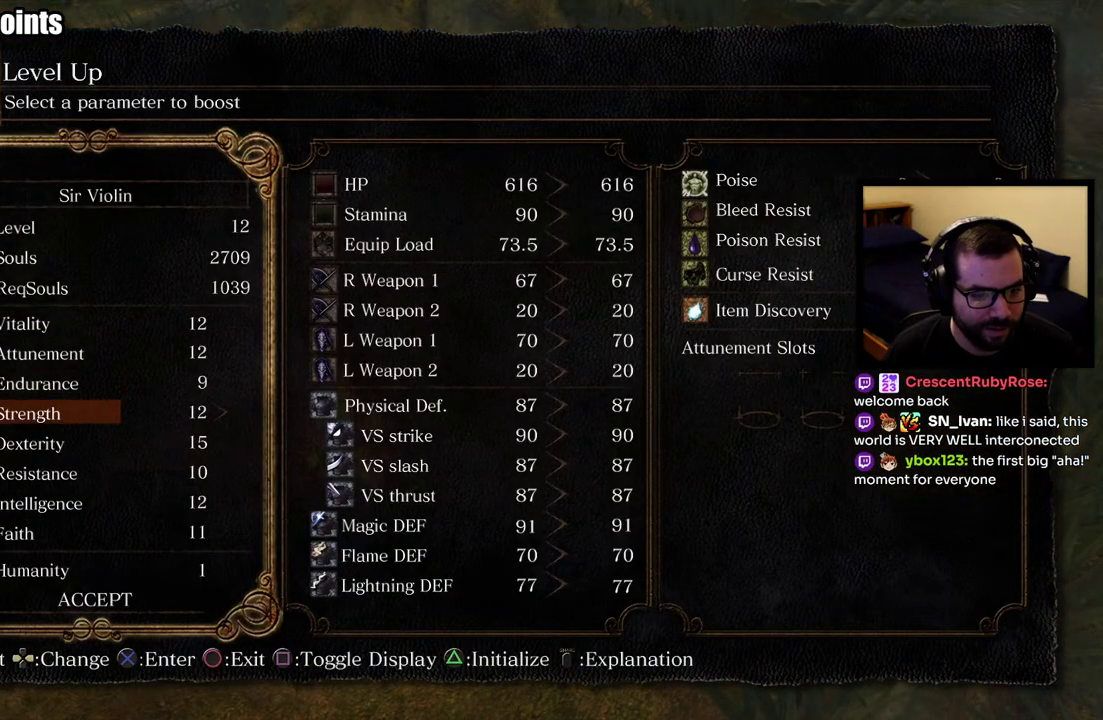
{"buttons": [], "left_stick": "center", "right_stick": "center", "events": []}
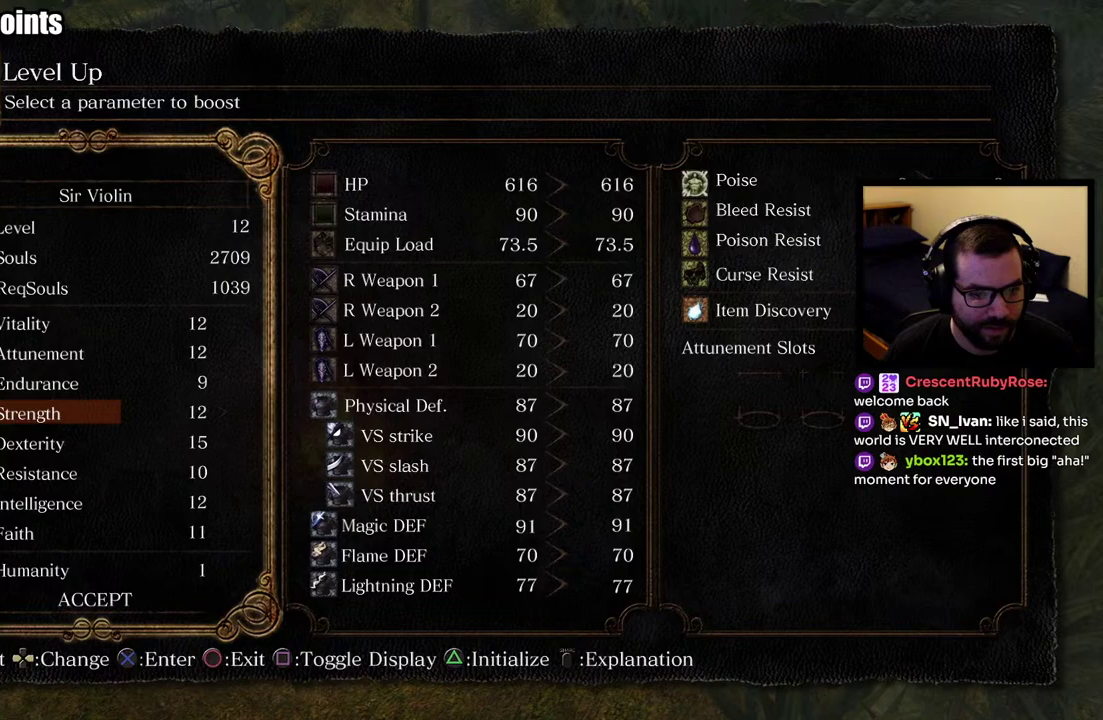
{"buttons": [], "left_stick": "center", "right_stick": "center", "events": []}
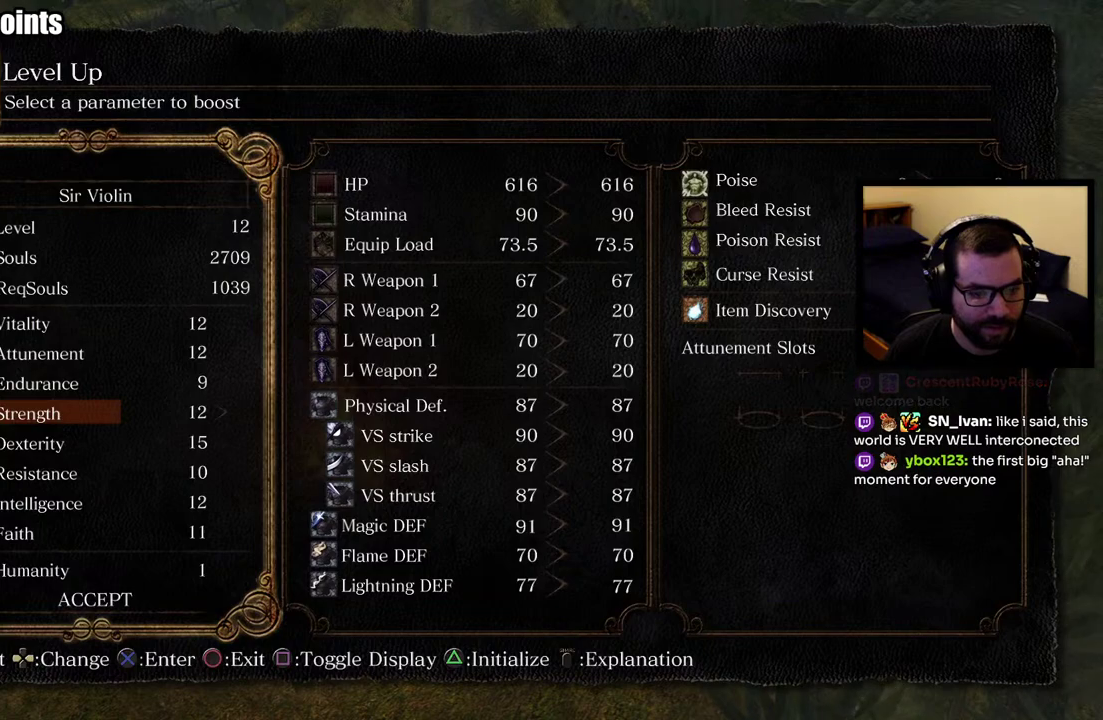
{"buttons": [], "left_stick": "center", "right_stick": "center", "events": []}
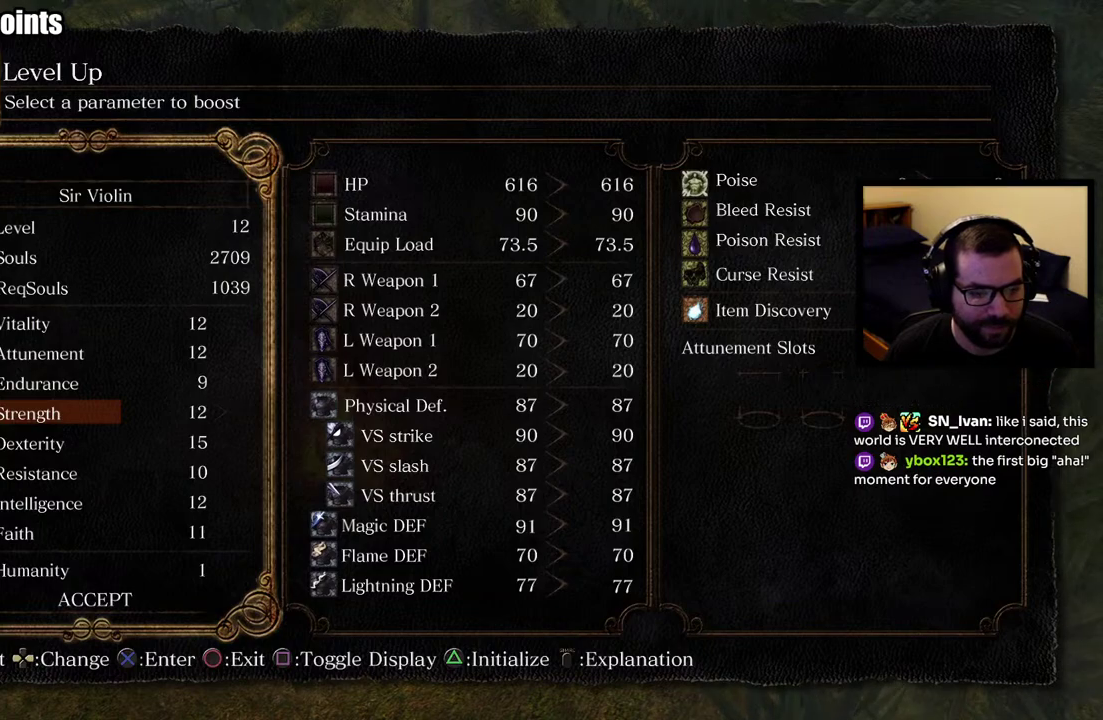
{"buttons": [], "left_stick": "center", "right_stick": "center", "events": []}
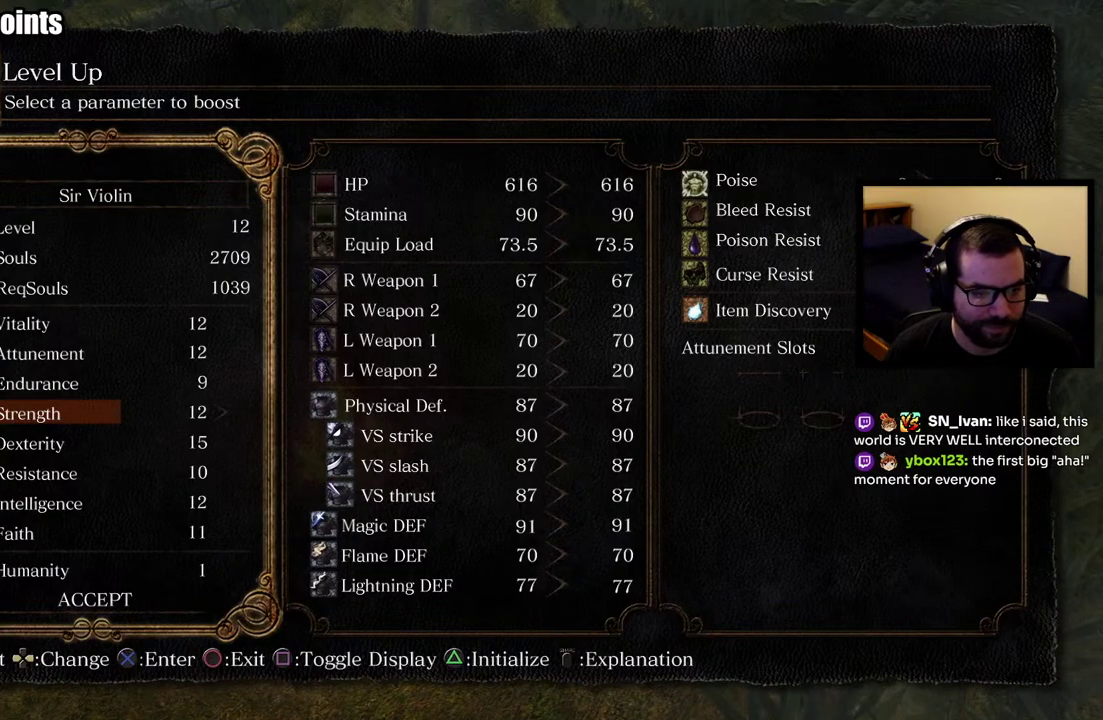
{"buttons": [], "left_stick": "center", "right_stick": "center", "events": []}